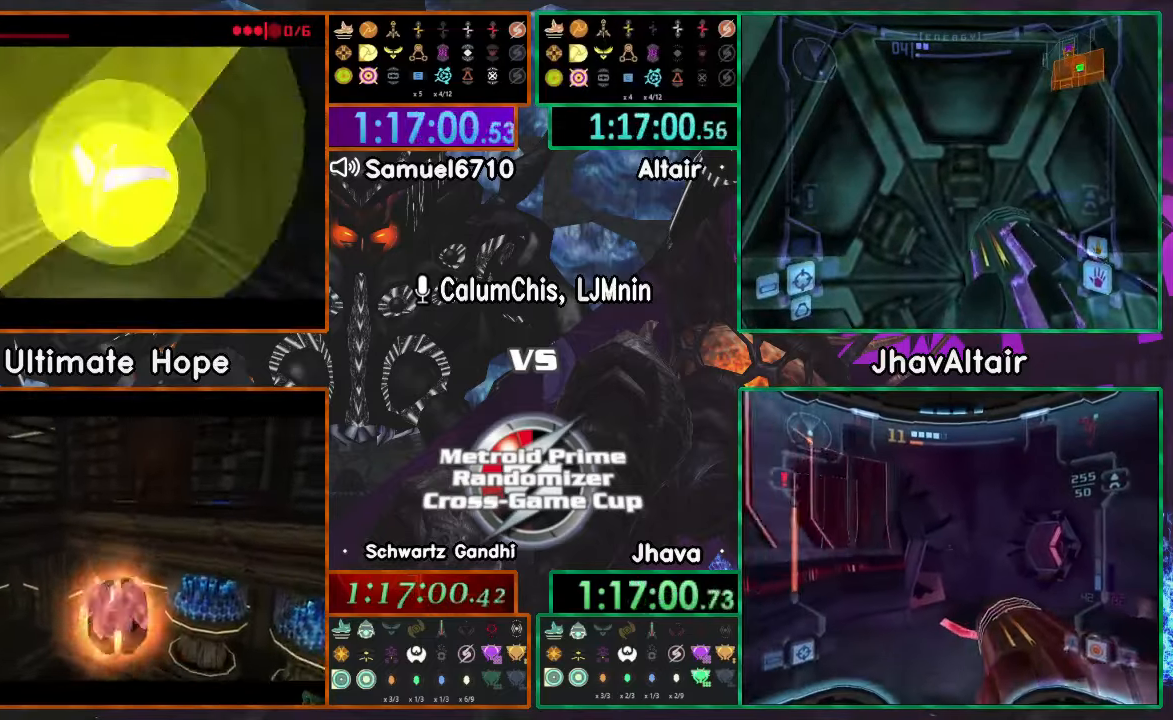
Gameplay with a controller (Nintendo layout); each line is a JSON object with the inputs held at the frame after it. "events" lists button and stick changes between this image and that frame as [ms after this image, input, new state], when the widget could be followed in between. Not read: B L3 R3 START Y Z.
{"buttons": [], "left_stick": "center", "right_stick": "center", "events": []}
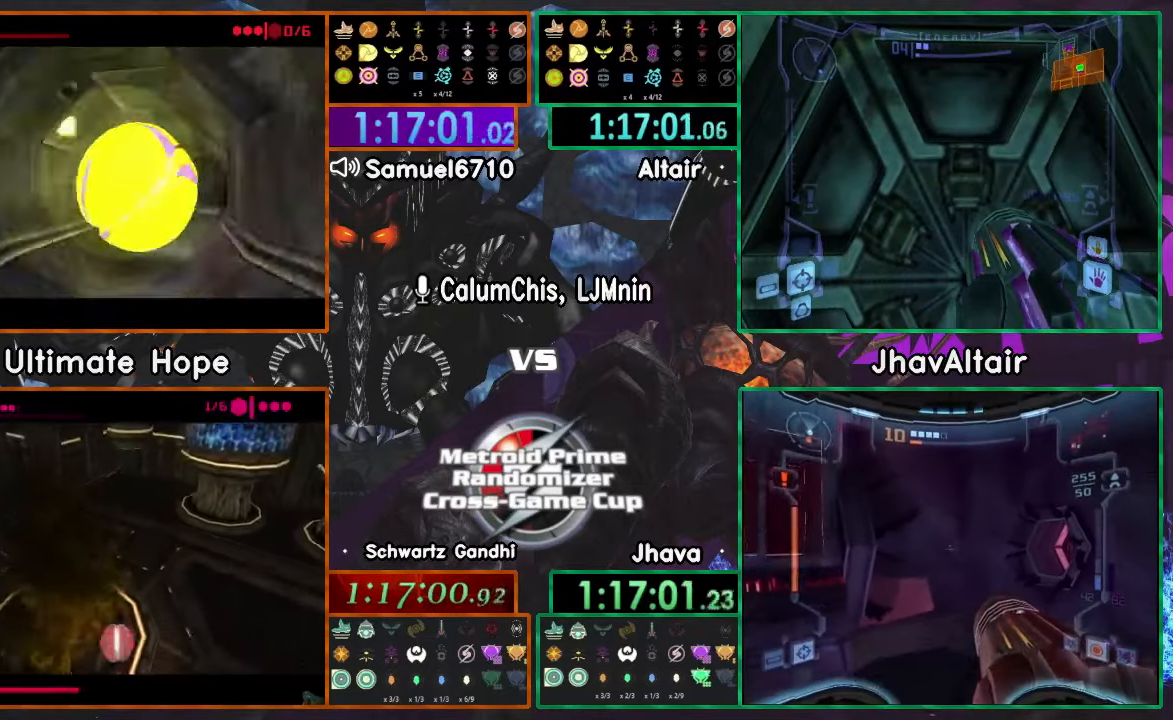
{"buttons": ["A", "X"], "left_stick": "up", "right_stick": "center"}
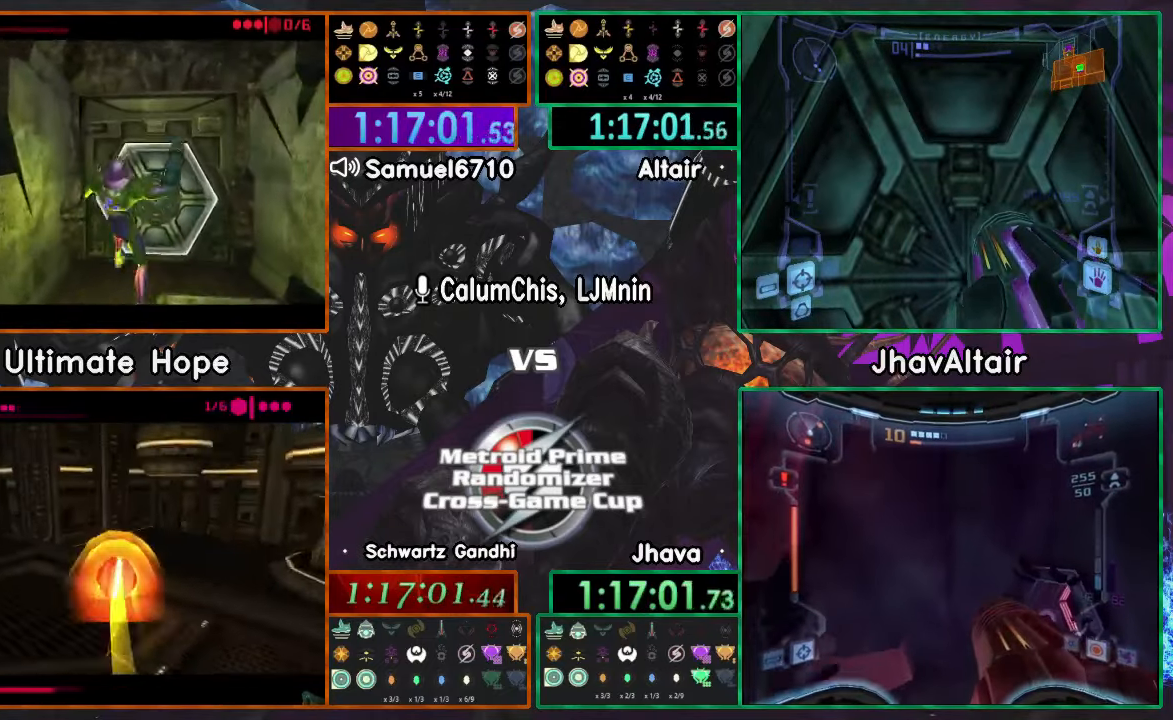
{"buttons": ["A"], "left_stick": "up", "right_stick": "center", "events": [[50, "X", "up"]]}
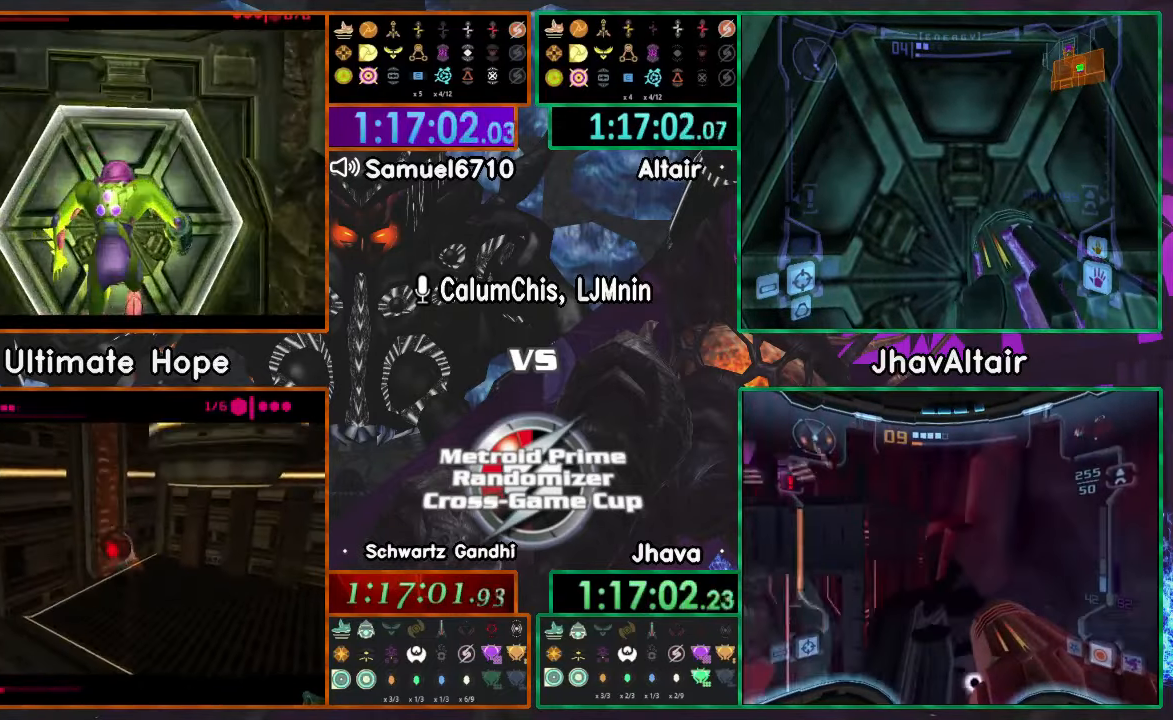
{"buttons": ["A"], "left_stick": "up", "right_stick": "center"}
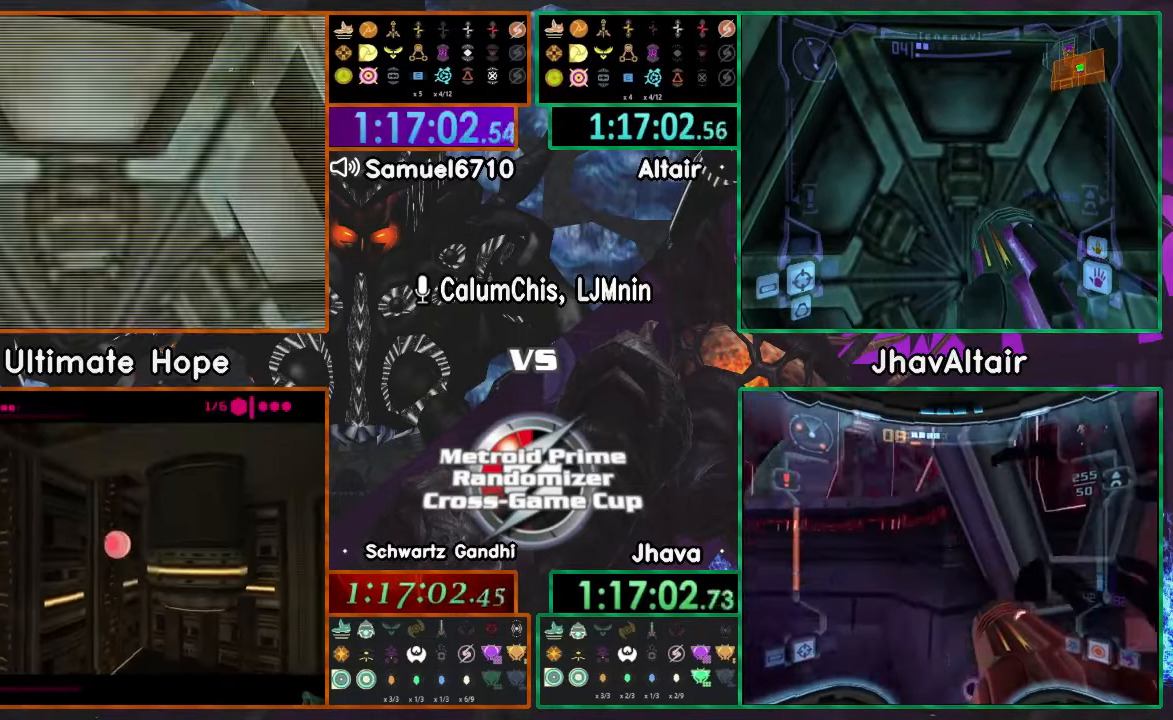
{"buttons": ["A", "L1"], "left_stick": "up", "right_stick": "center", "events": [[50, "left_stick", "up-left"], [267, "left_stick", "up"], [367, "L1", "down"]]}
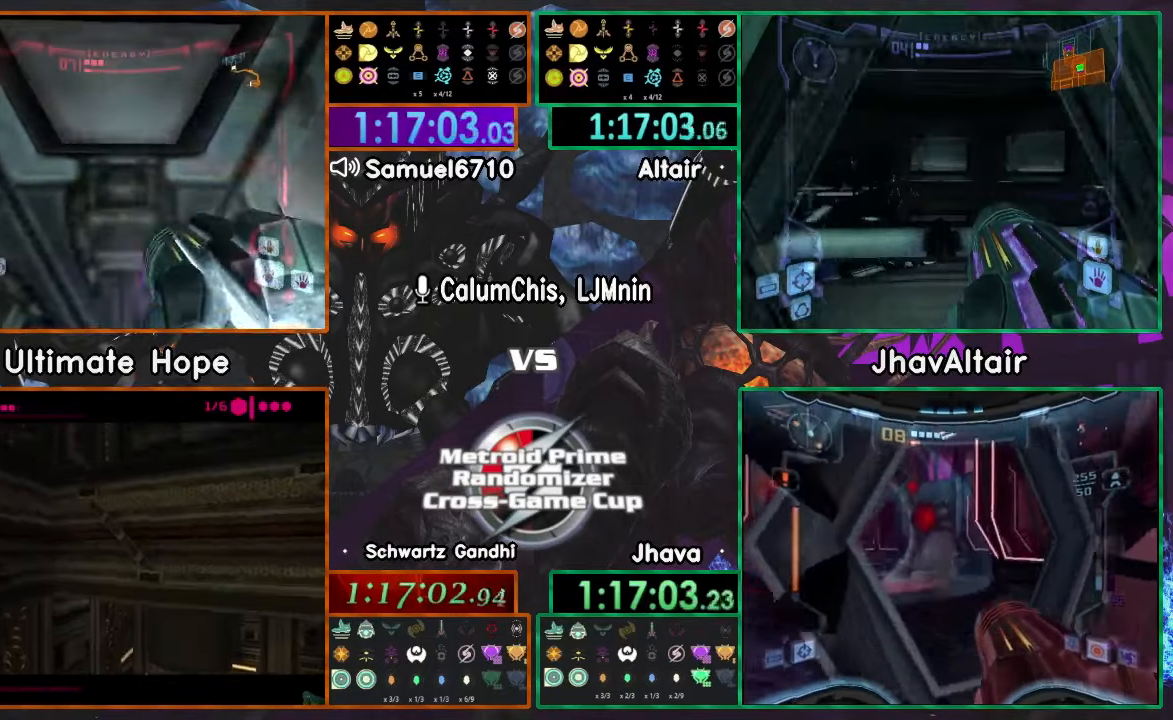
{"buttons": ["L1"], "left_stick": "up", "right_stick": "center", "events": [[50, "A", "up"], [150, "DPAD_LEFT", "down"], [283, "DPAD_LEFT", "up"]]}
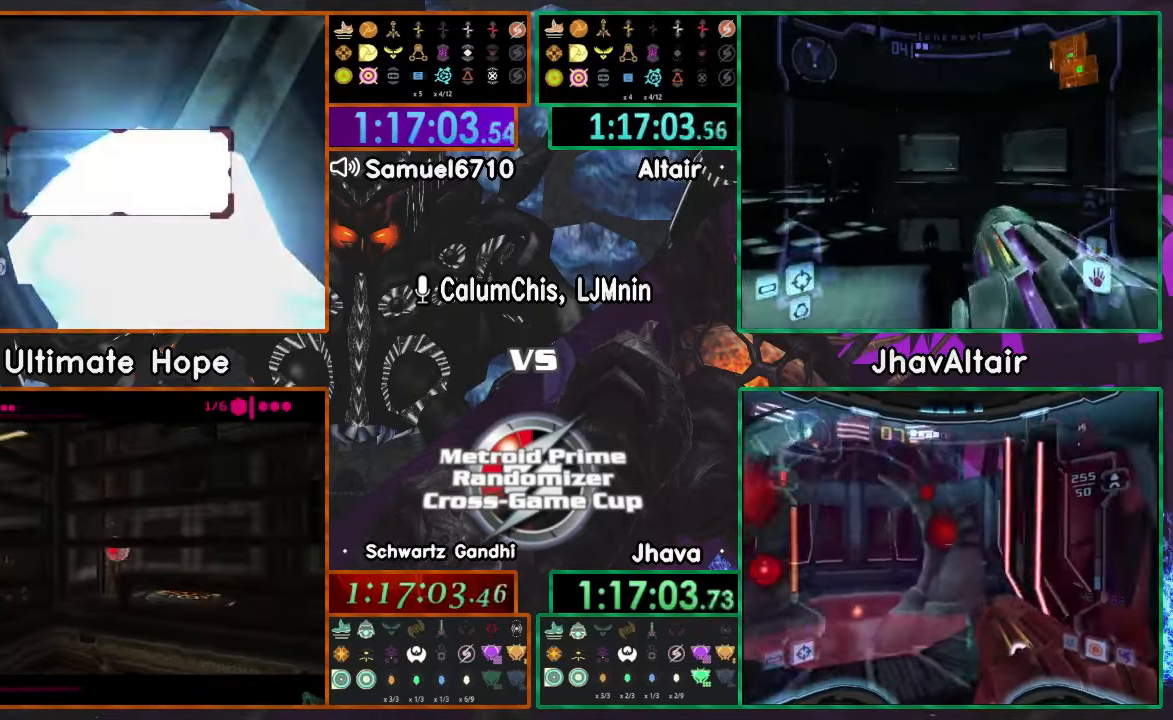
{"buttons": ["L1"], "left_stick": "up", "right_stick": "center", "events": []}
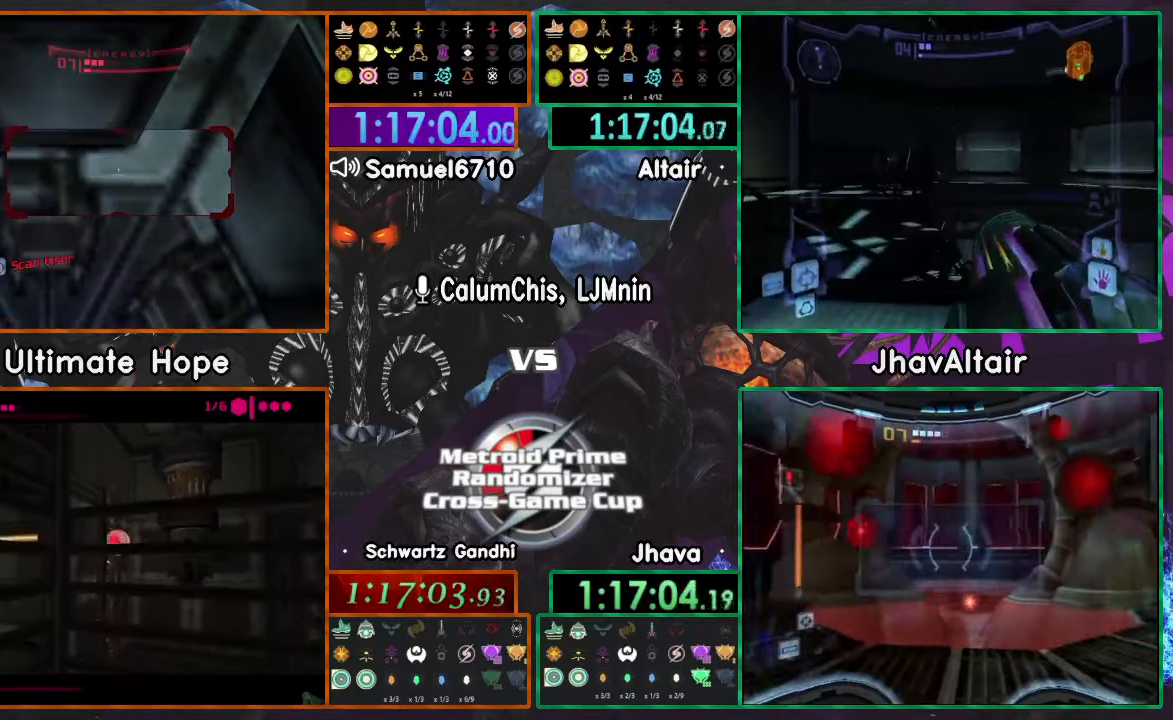
{"buttons": ["L1"], "left_stick": "up", "right_stick": "center", "events": []}
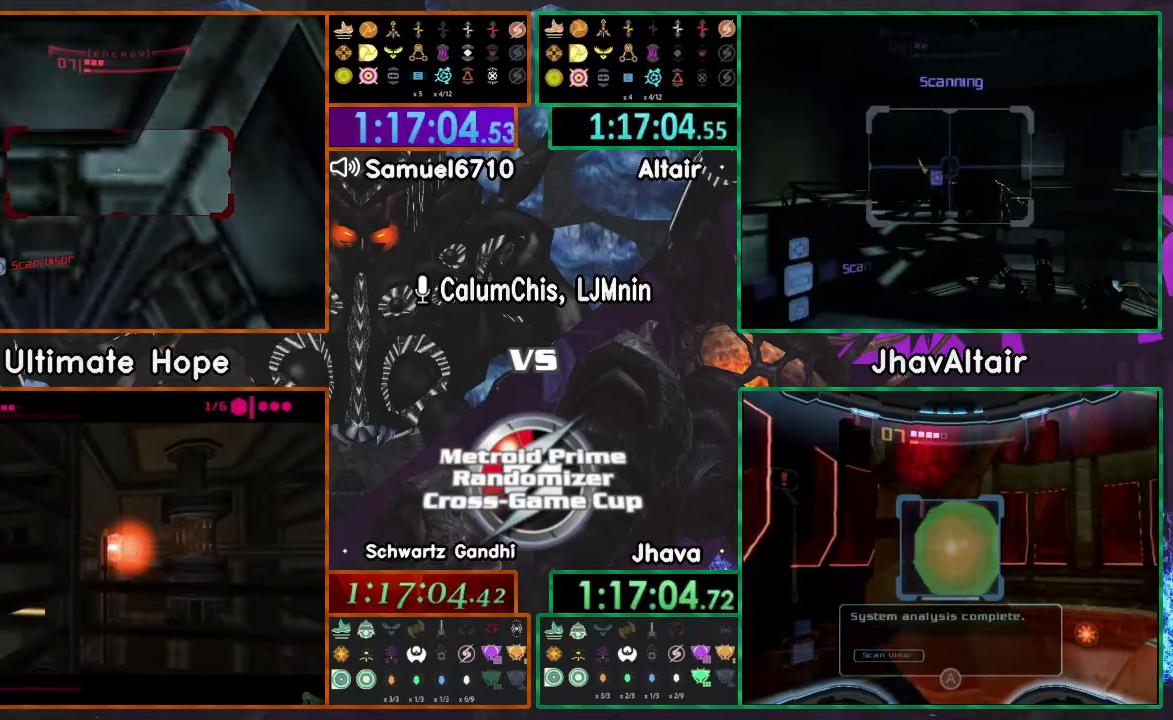
{"buttons": ["L1"], "left_stick": "up", "right_stick": "center", "events": []}
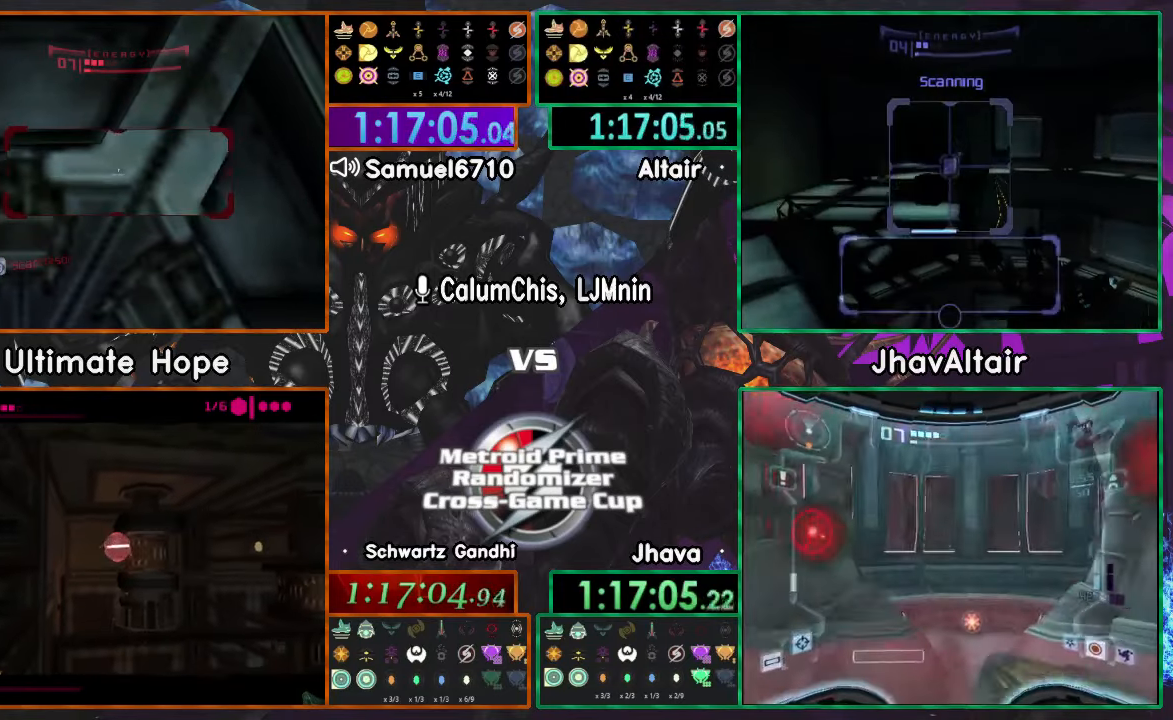
{"buttons": ["L1"], "left_stick": "up", "right_stick": "center", "events": []}